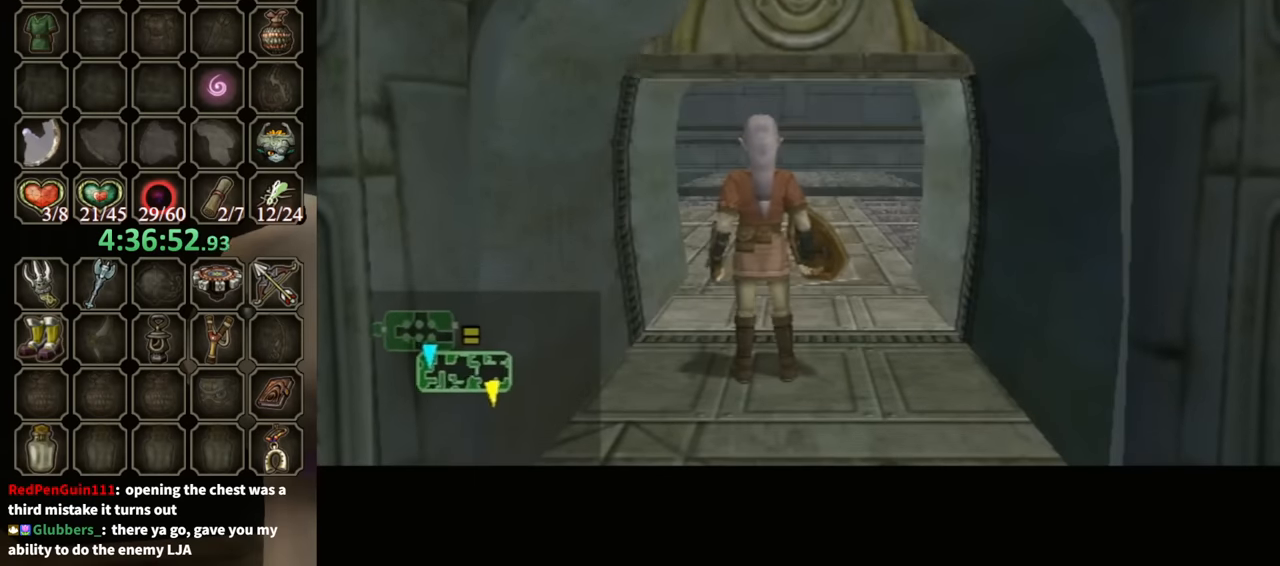
Gameplay with a controller (Nintendo layout); each line is a JSON object with the inputs held at the frame after it. "events" lists button and stick changes between this image and that frame as [ms after this image, input, new state], when the widget could be followed in between. Not read: L3 R3.
{"buttons": [], "left_stick": "center", "right_stick": "center", "events": []}
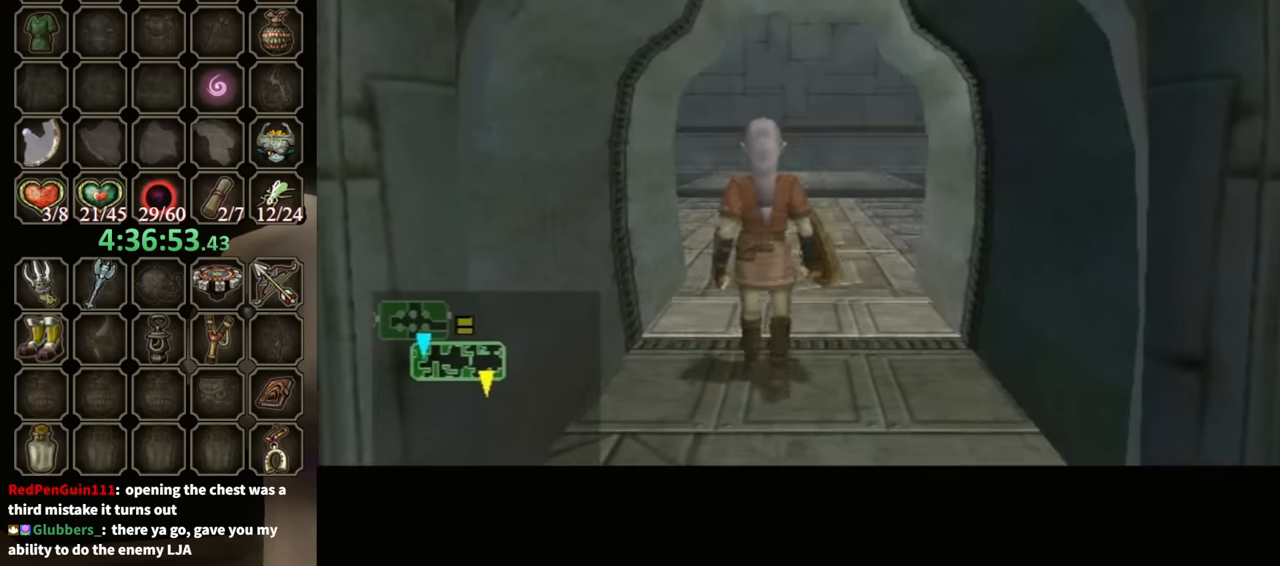
{"buttons": [], "left_stick": "center", "right_stick": "center", "events": []}
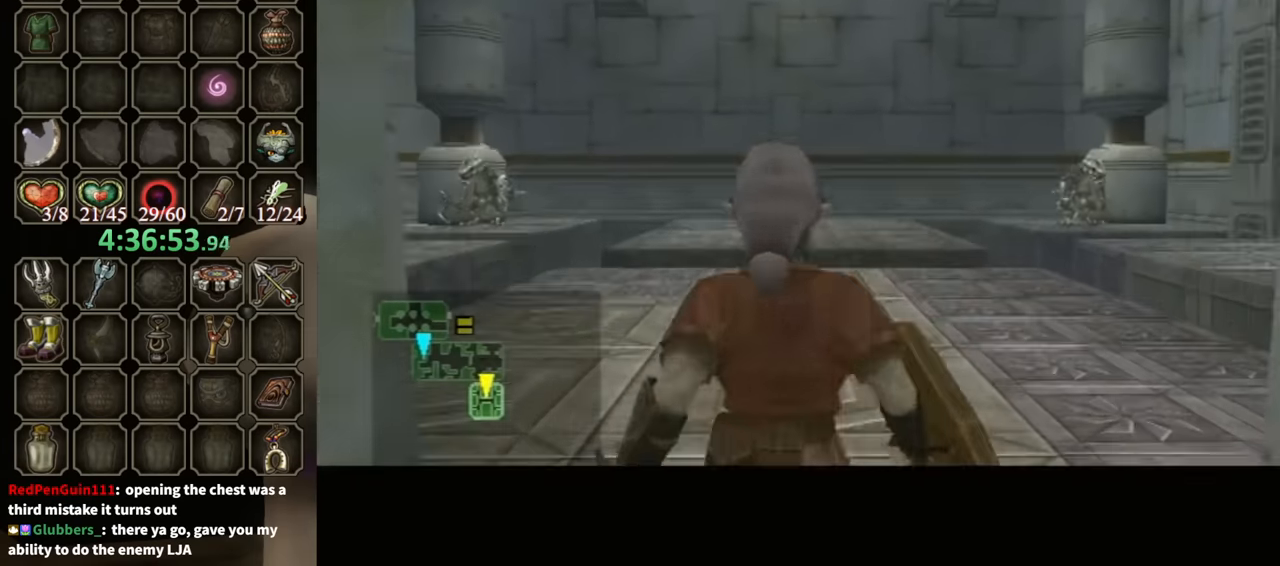
{"buttons": [], "left_stick": "center", "right_stick": "center", "events": []}
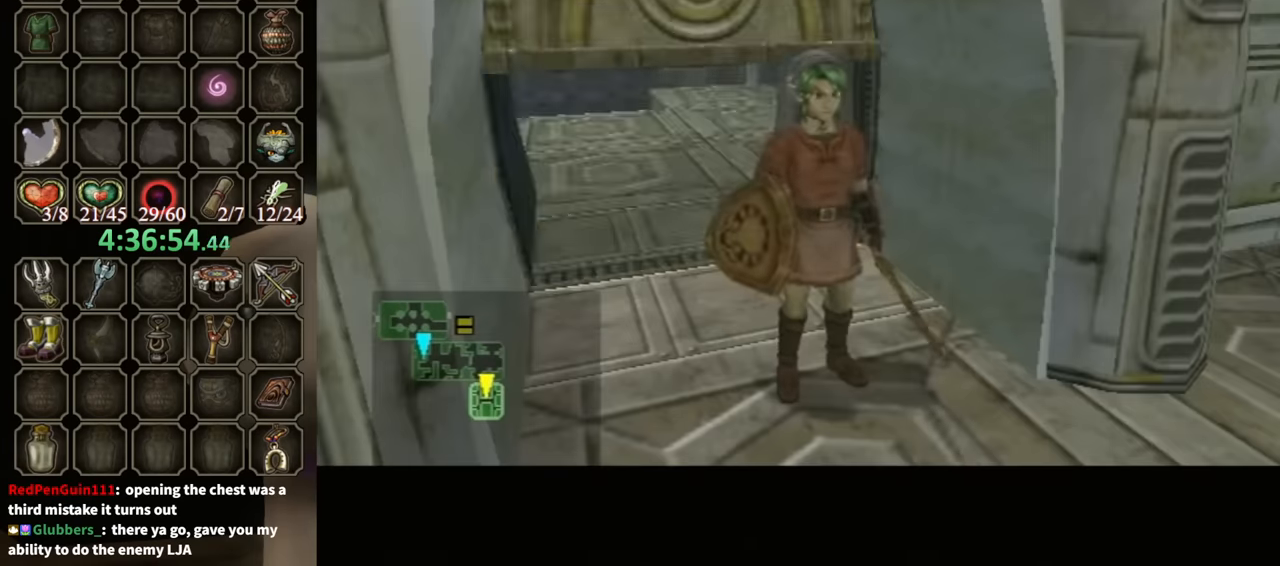
{"buttons": [], "left_stick": "center", "right_stick": "center", "events": []}
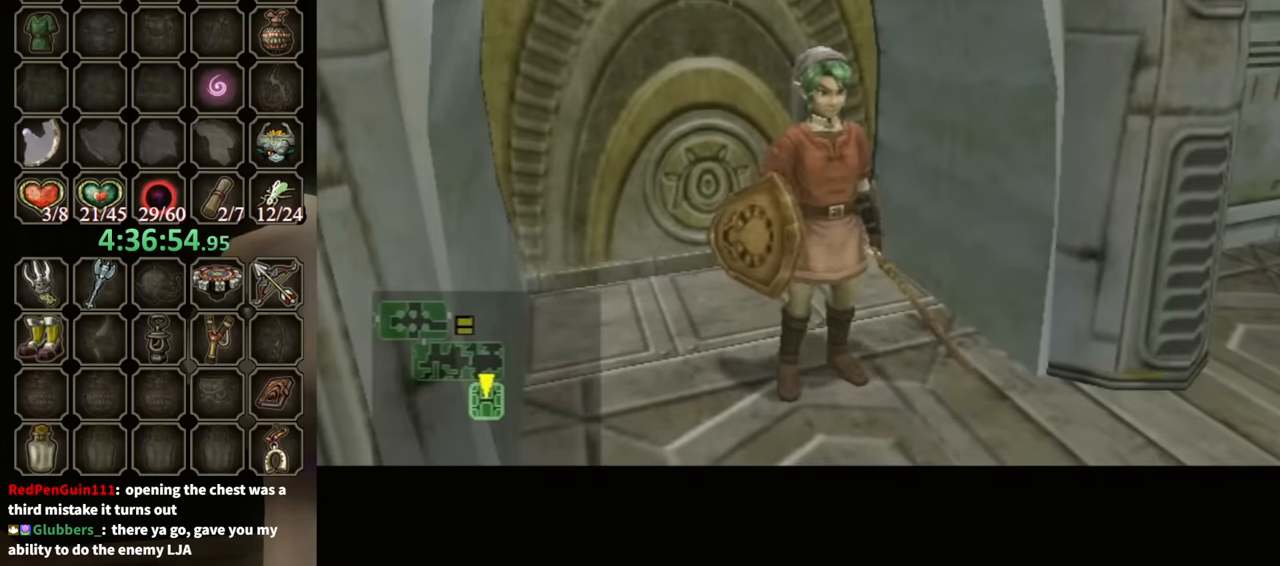
{"buttons": [], "left_stick": "up", "right_stick": "center", "events": [[100, "left_stick", "up"]]}
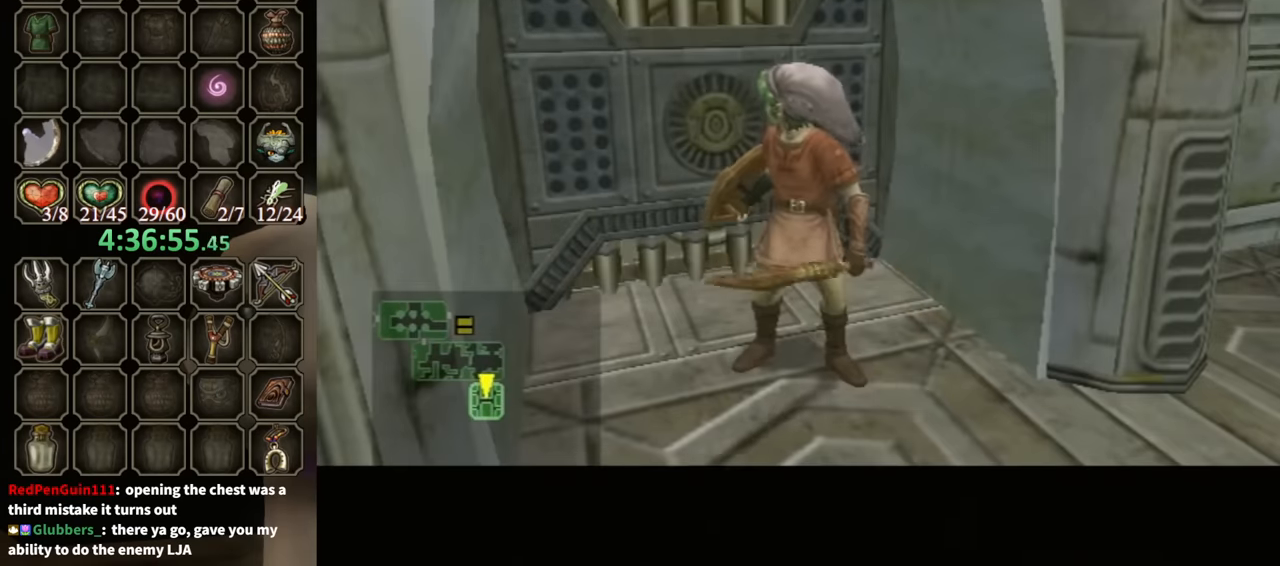
{"buttons": [], "left_stick": "up", "right_stick": "center", "events": []}
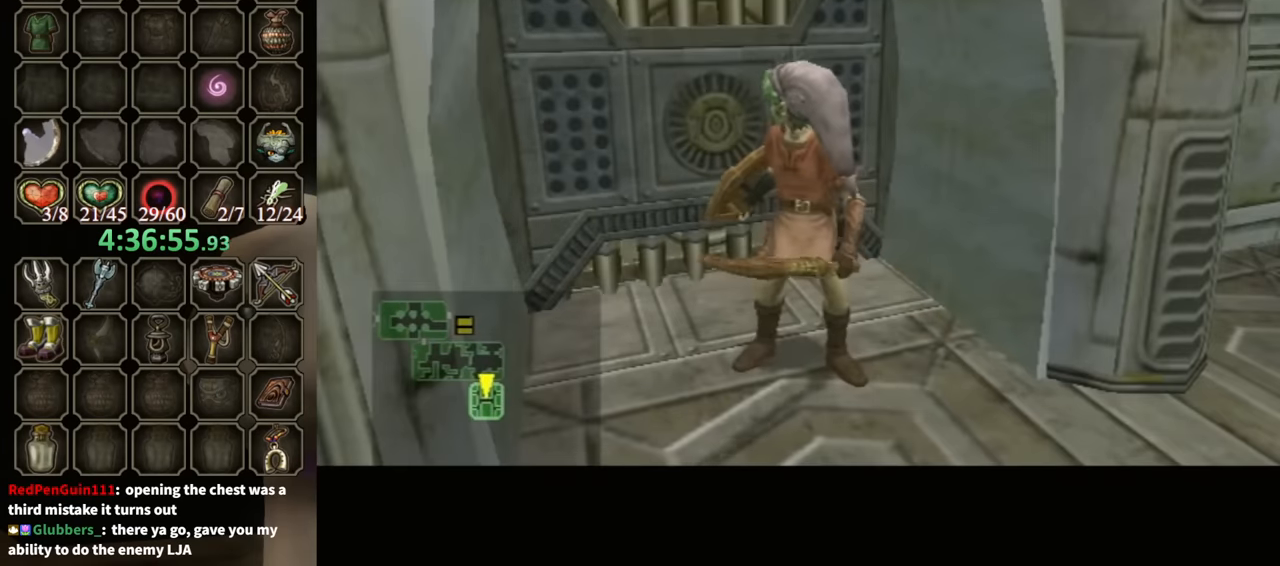
{"buttons": [], "left_stick": "up", "right_stick": "center", "events": []}
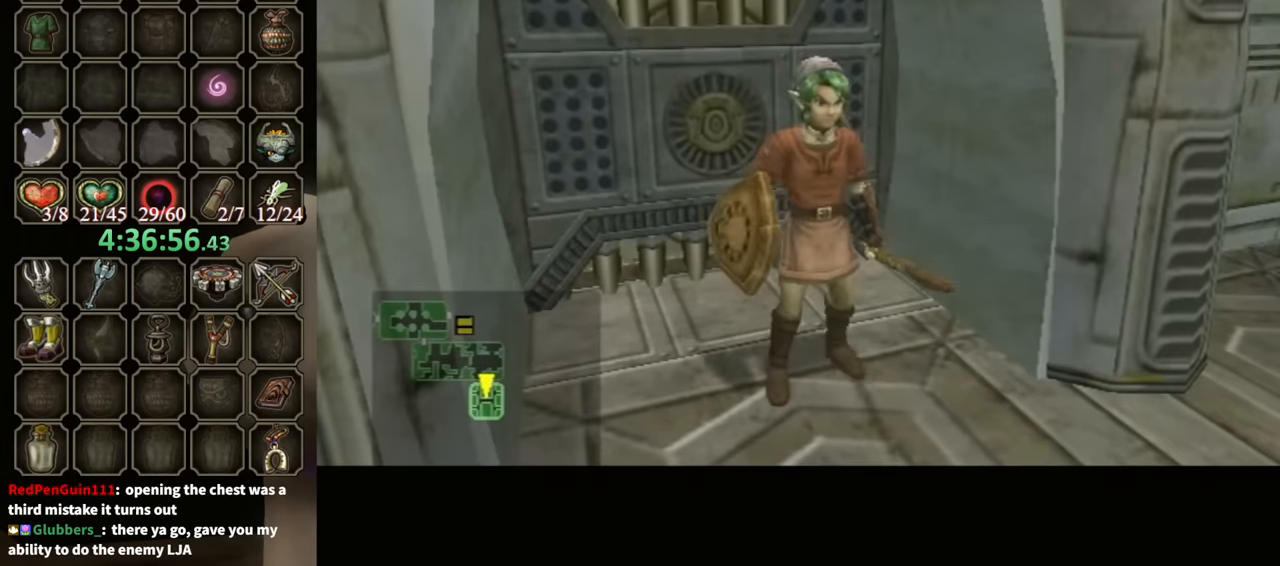
{"buttons": [], "left_stick": "up", "right_stick": "center", "events": []}
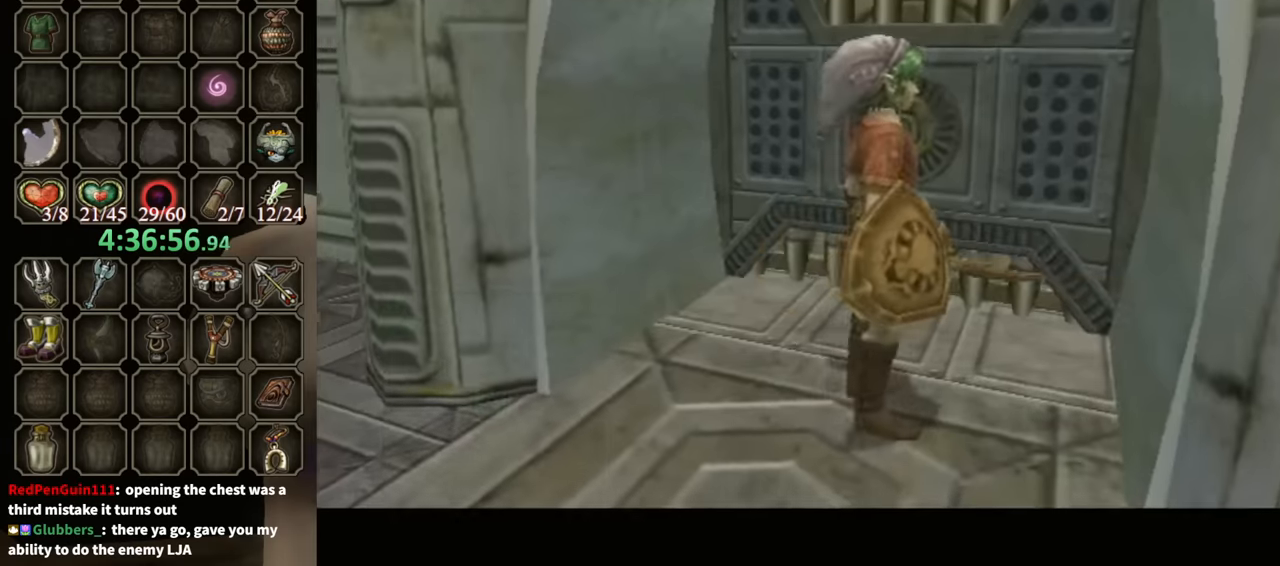
{"buttons": [], "left_stick": "center", "right_stick": "center", "events": [[267, "left_stick", "center"]]}
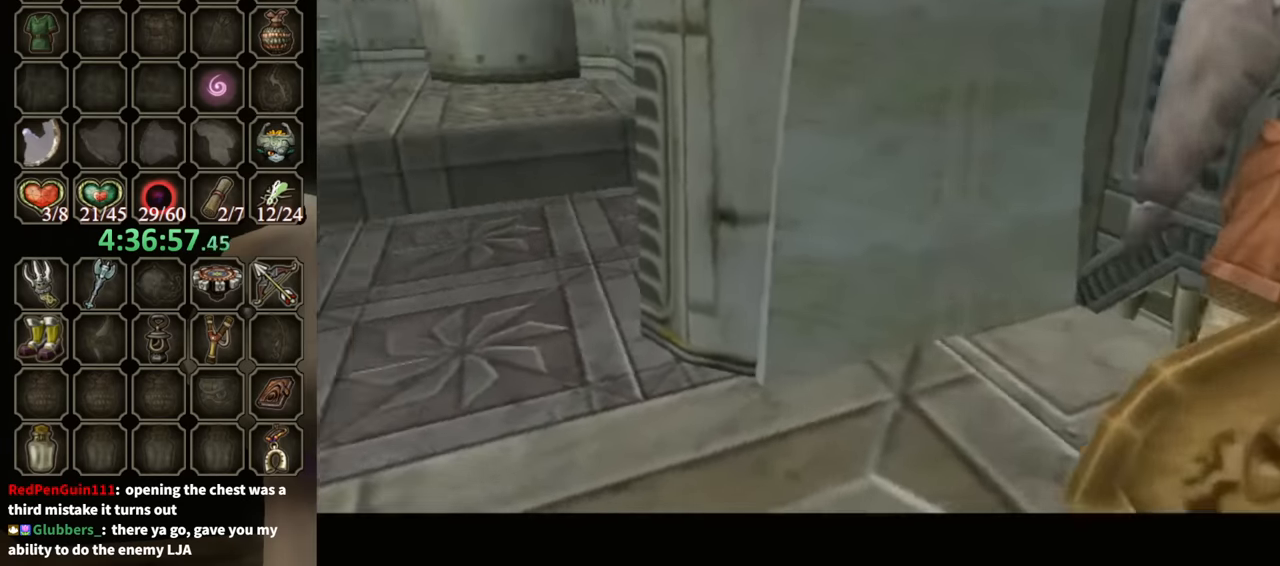
{"buttons": [], "left_stick": "up", "right_stick": "center", "events": [[34, "right_stick", "right"], [134, "right_stick", "center"], [467, "left_stick", "up"]]}
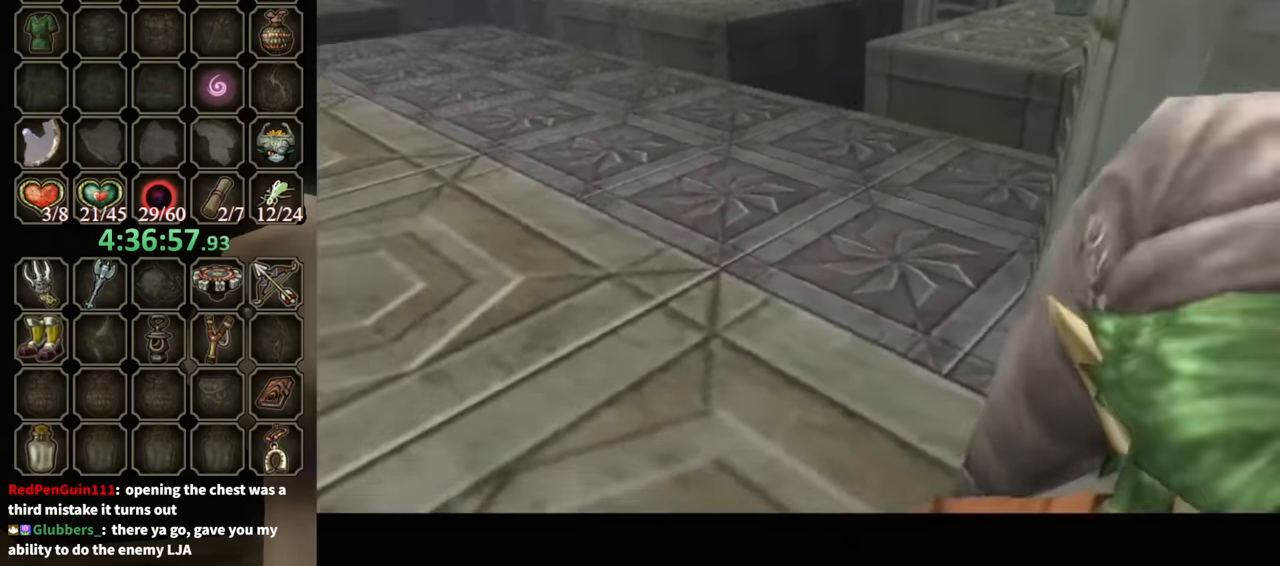
{"buttons": [], "left_stick": "up", "right_stick": "center", "events": [[67, "left_stick", "up-left"], [234, "left_stick", "up"]]}
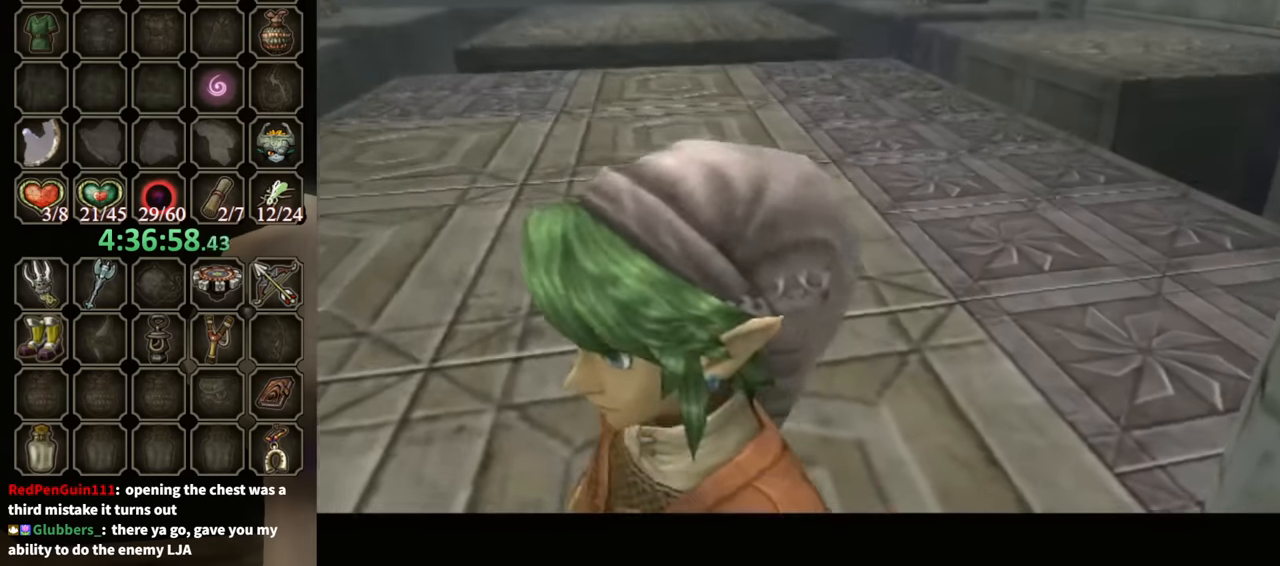
{"buttons": [], "left_stick": "up", "right_stick": "center", "events": []}
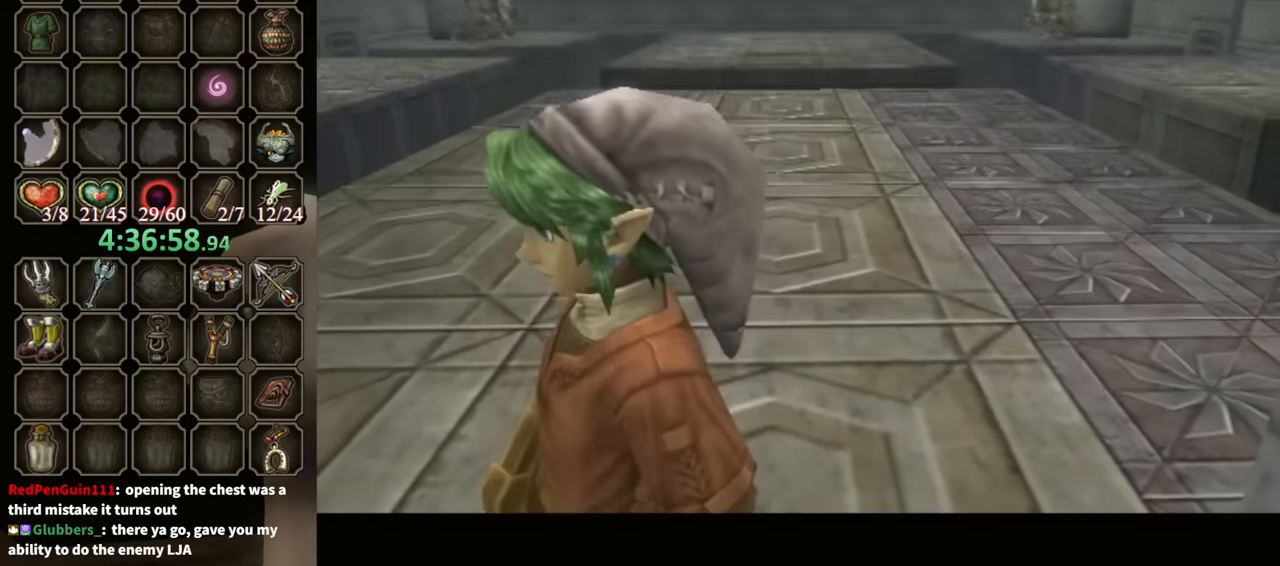
{"buttons": [], "left_stick": "up", "right_stick": "center", "events": []}
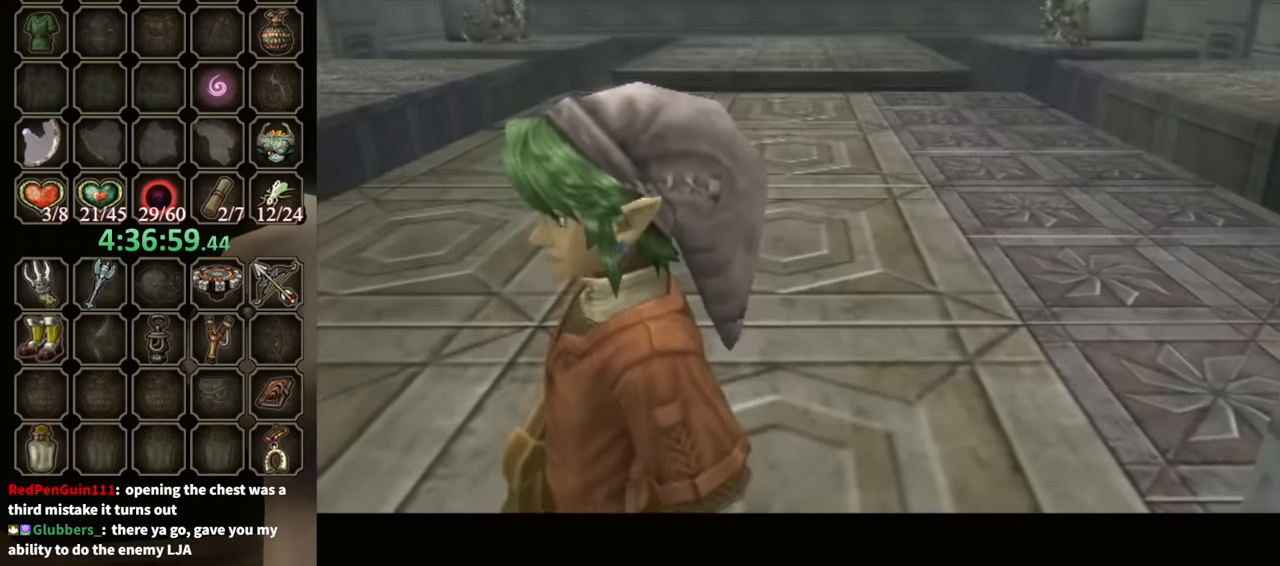
{"buttons": [], "left_stick": "up", "right_stick": "center", "events": []}
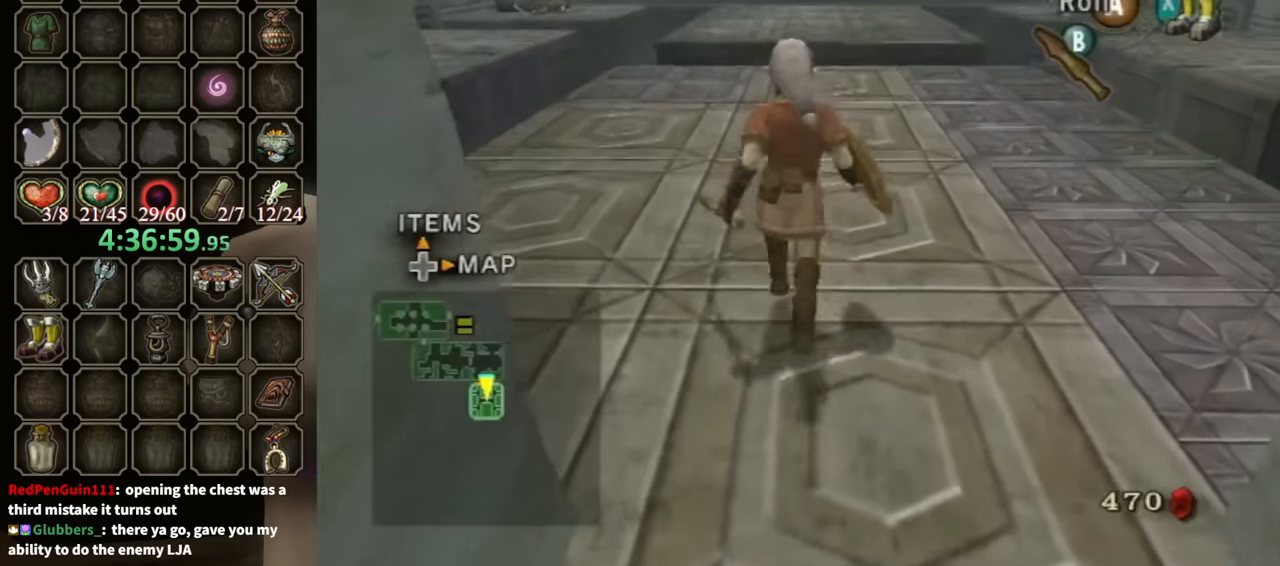
{"buttons": [], "left_stick": "up", "right_stick": "center", "events": [[67, "A", "down"], [134, "A", "up"]]}
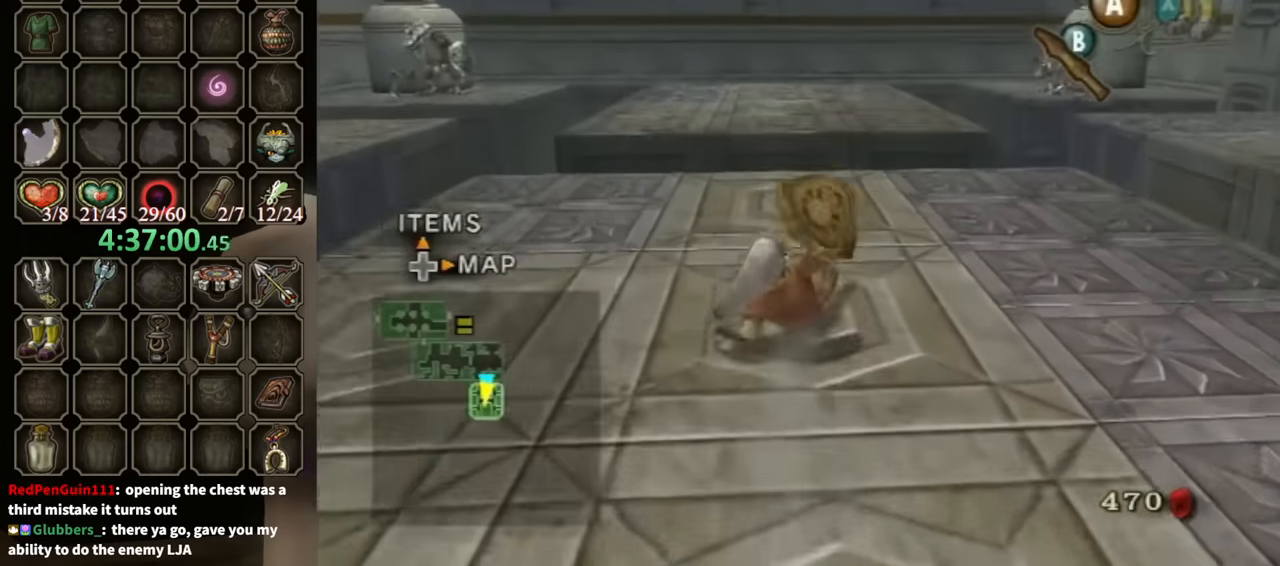
{"buttons": [], "left_stick": "up", "right_stick": "center", "events": []}
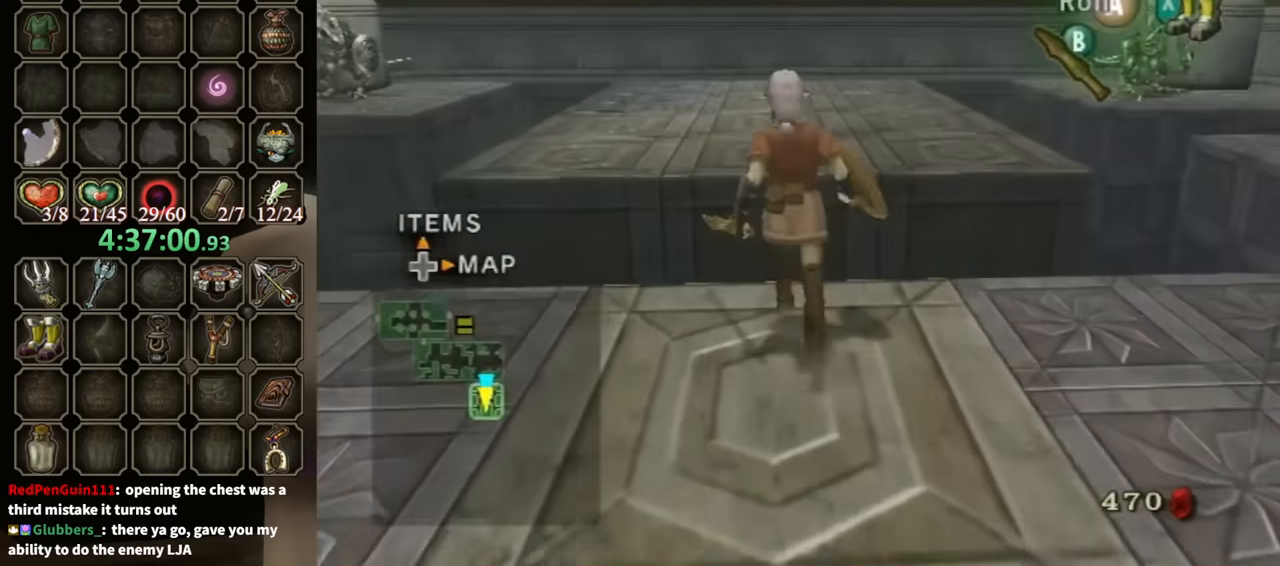
{"buttons": ["Y"], "left_stick": "center", "right_stick": "center", "events": [[67, "left_stick", "center"], [167, "right_stick", "up"], [334, "right_stick", "center"], [466, "Y", "down"]]}
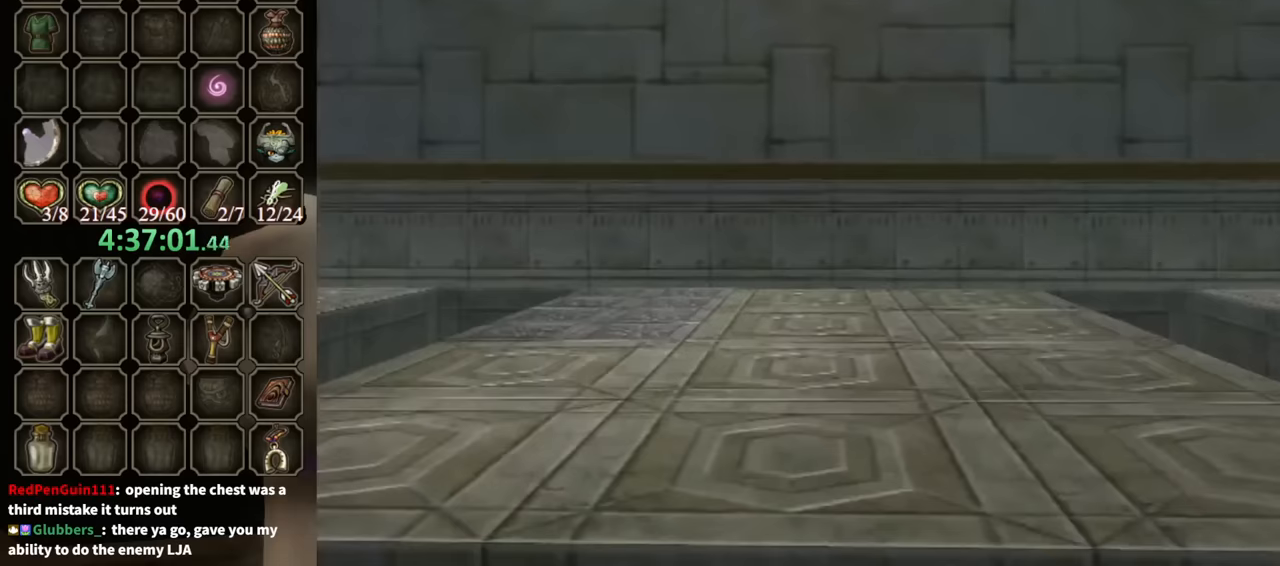
{"buttons": ["Y"], "left_stick": "center", "right_stick": "center", "events": []}
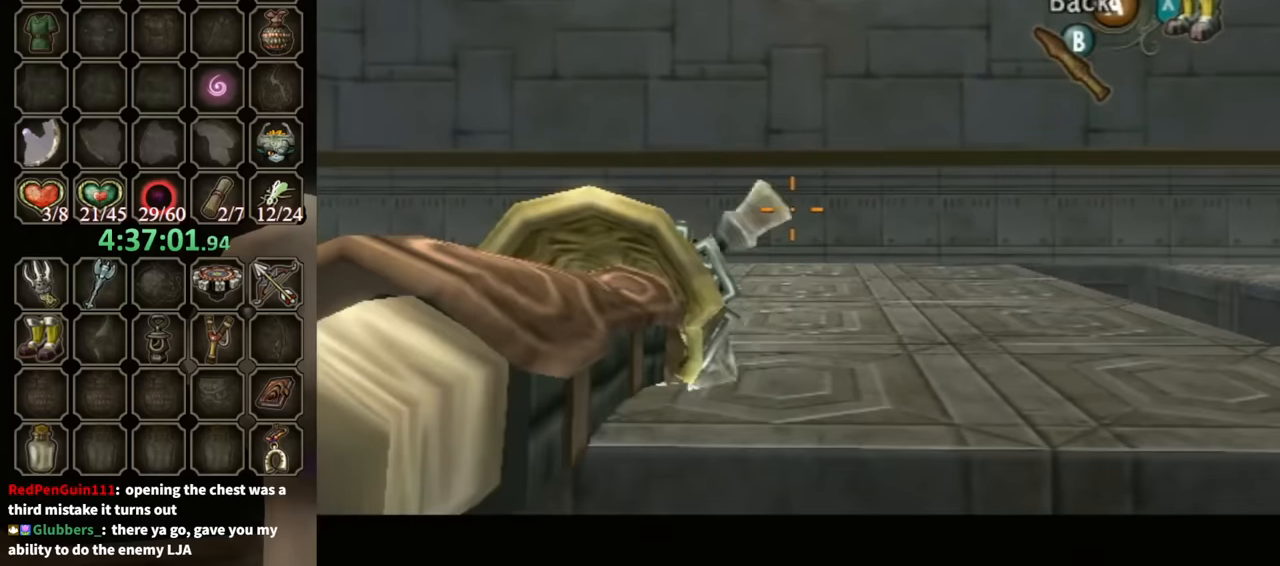
{"buttons": [], "left_stick": "center", "right_stick": "center", "events": [[500, "Y", "up"]]}
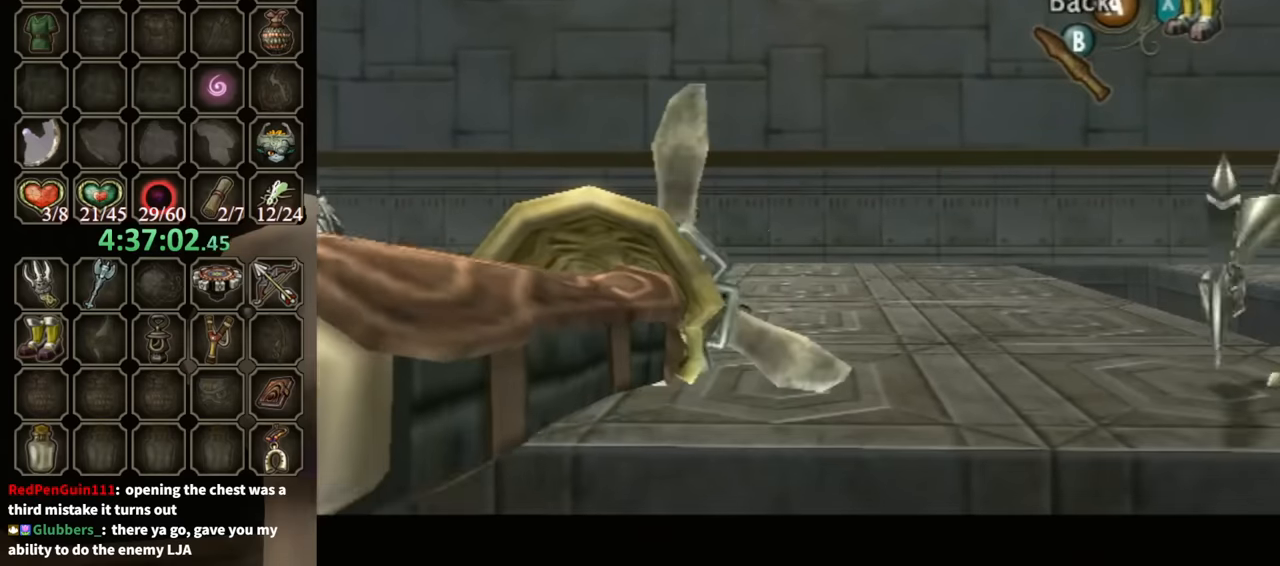
{"buttons": [], "left_stick": "center", "right_stick": "center", "events": []}
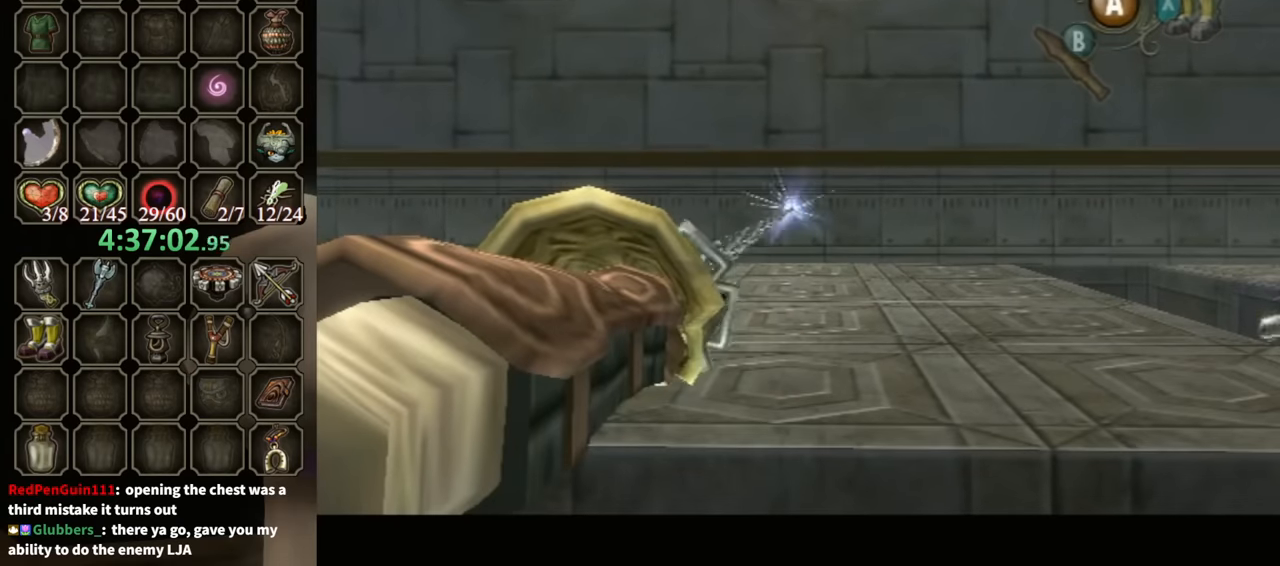
{"buttons": [], "left_stick": "down", "right_stick": "center", "events": [[300, "left_stick", "down"]]}
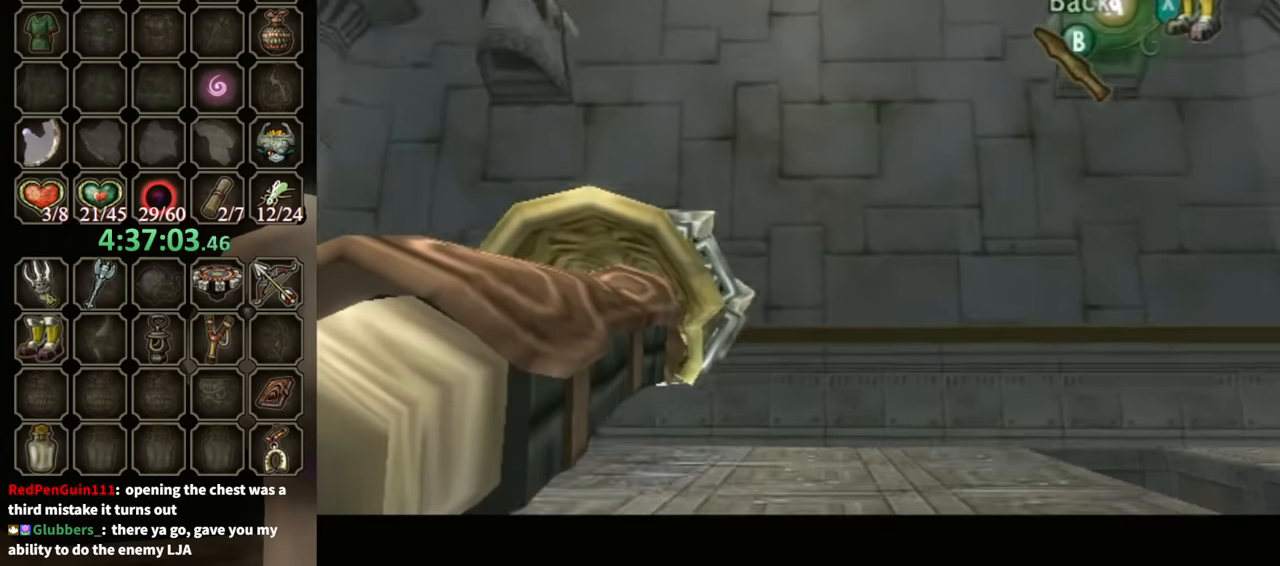
{"buttons": ["Y"], "left_stick": "center", "right_stick": "center", "events": [[400, "Y", "down"], [433, "left_stick", "center"]]}
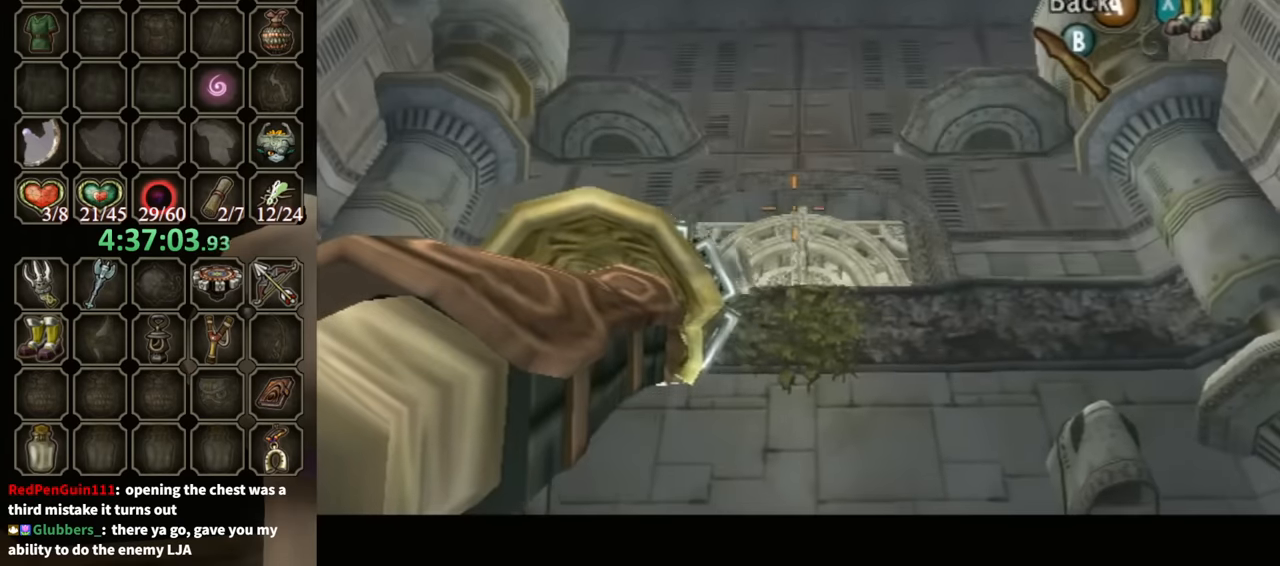
{"buttons": ["Y"], "left_stick": "up-right", "right_stick": "center", "events": [[166, "left_stick", "up-right"]]}
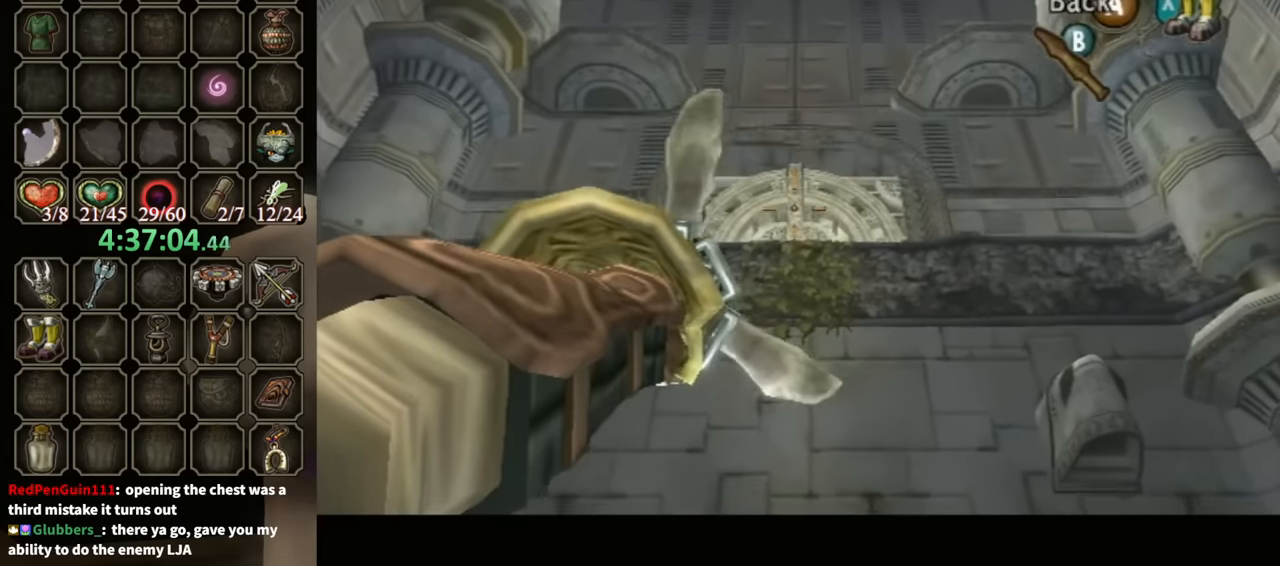
{"buttons": ["Y"], "left_stick": "center", "right_stick": "center", "events": [[366, "left_stick", "center"]]}
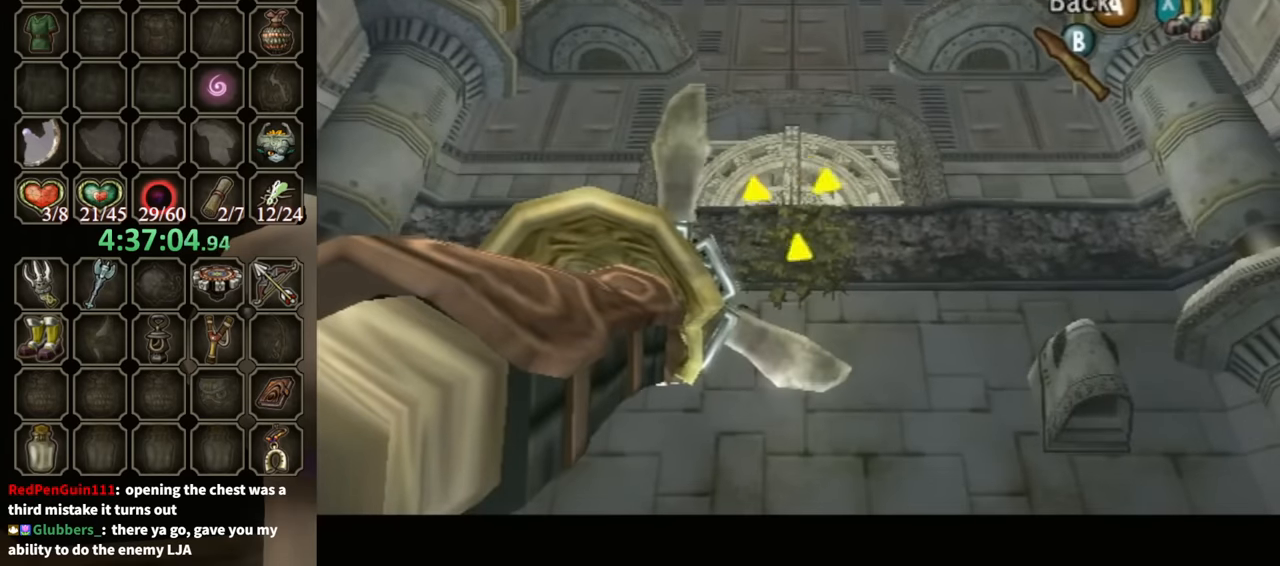
{"buttons": [], "left_stick": "center", "right_stick": "center", "events": [[100, "Y", "up"]]}
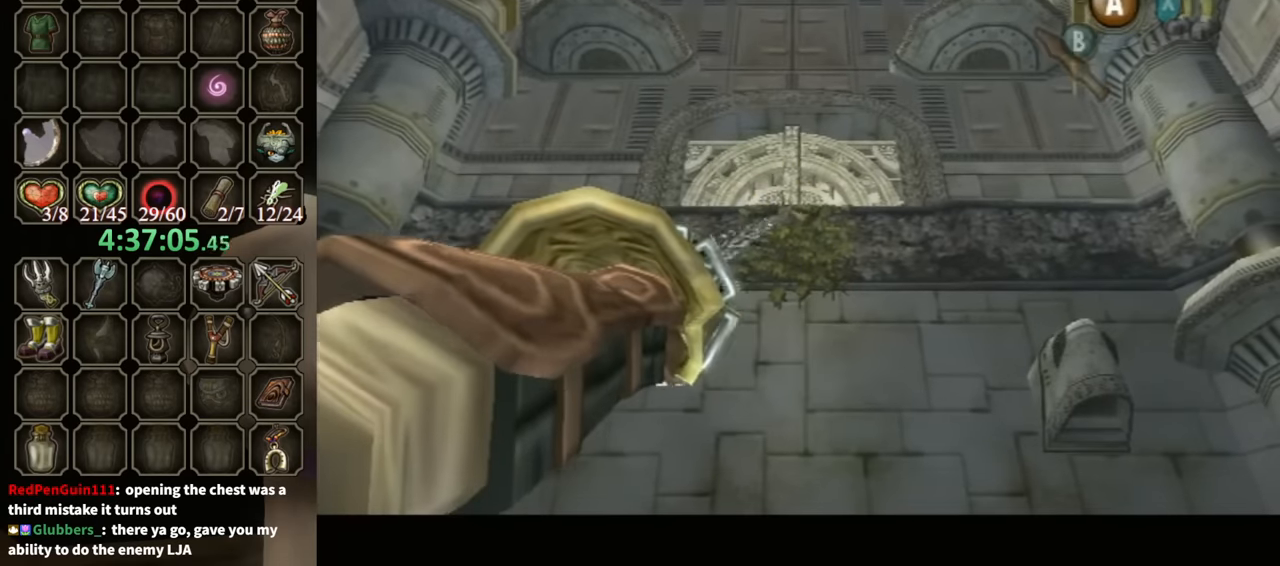
{"buttons": [], "left_stick": "center", "right_stick": "center", "events": []}
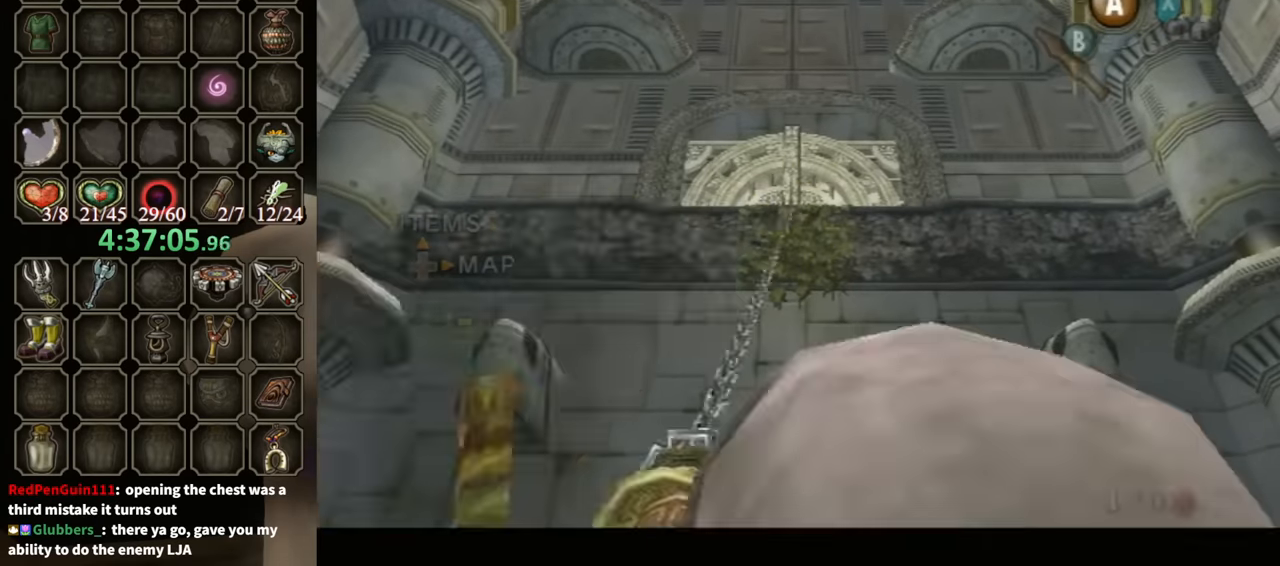
{"buttons": [], "left_stick": "center", "right_stick": "center", "events": []}
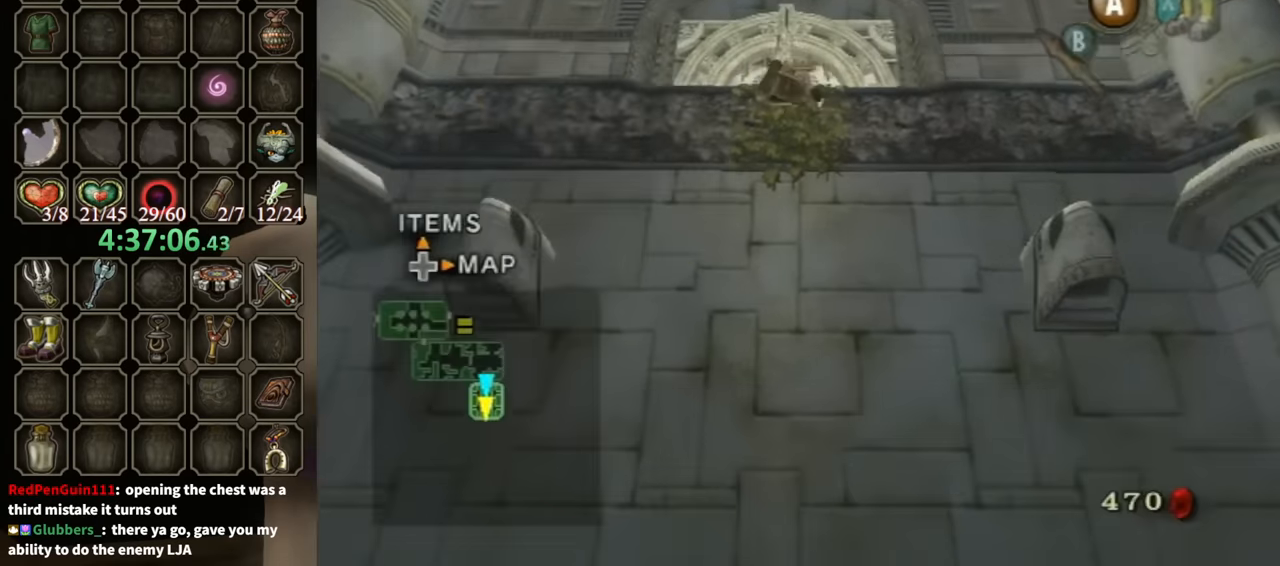
{"buttons": [], "left_stick": "center", "right_stick": "center", "events": []}
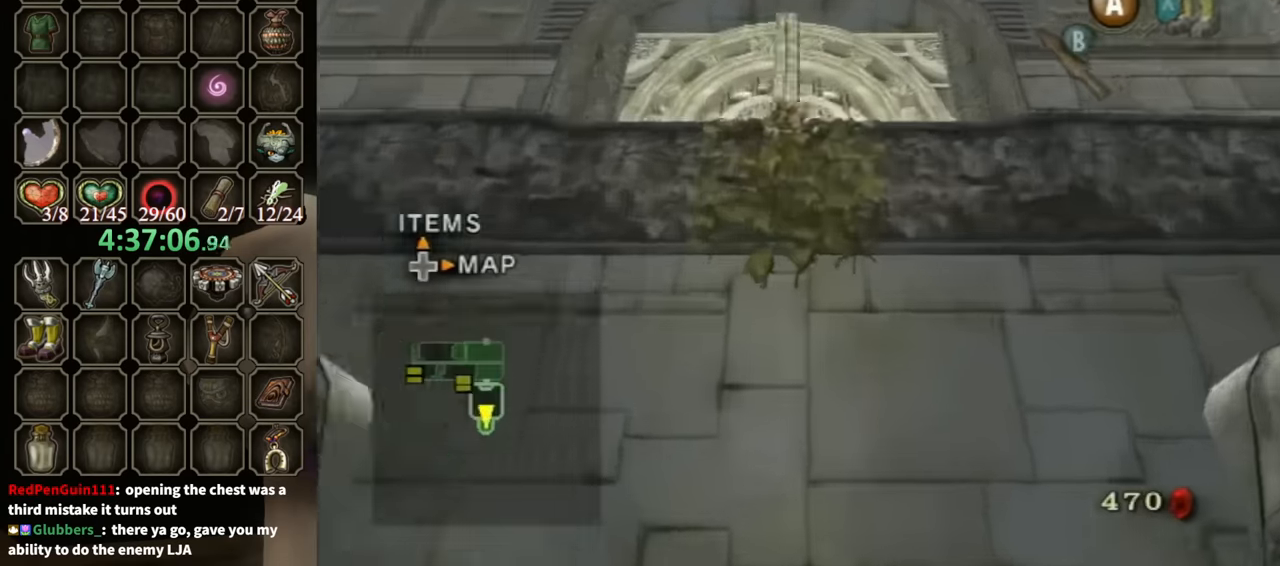
{"buttons": [], "left_stick": "up", "right_stick": "center", "events": [[467, "left_stick", "up"]]}
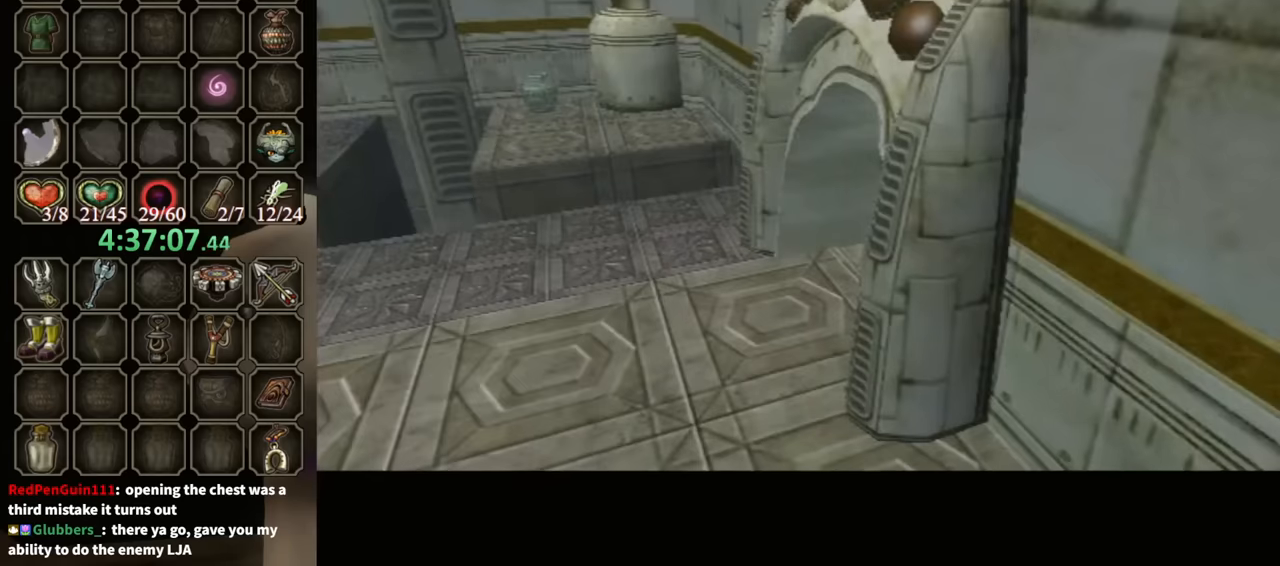
{"buttons": [], "left_stick": "center", "right_stick": "center", "events": [[300, "left_stick", "center"]]}